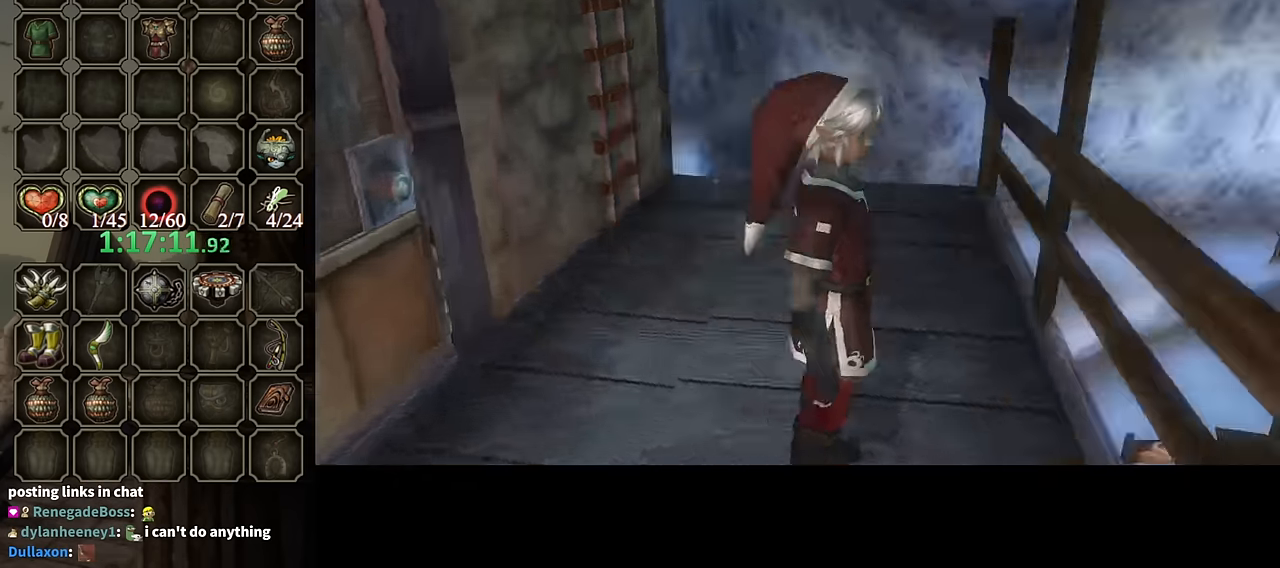
Gameplay with a controller (Nintendo layout); each line is a JSON object with the inputs held at the frame after it. "events" lists button and stick changes between this image and that frame as [ms after this image, input, new state], when the widget could be followed in between. Not read: L3 R3.
{"buttons": [], "left_stick": "up-left", "right_stick": "right", "events": [[400, "right_stick", "right"], [466, "left_stick", "up-left"]]}
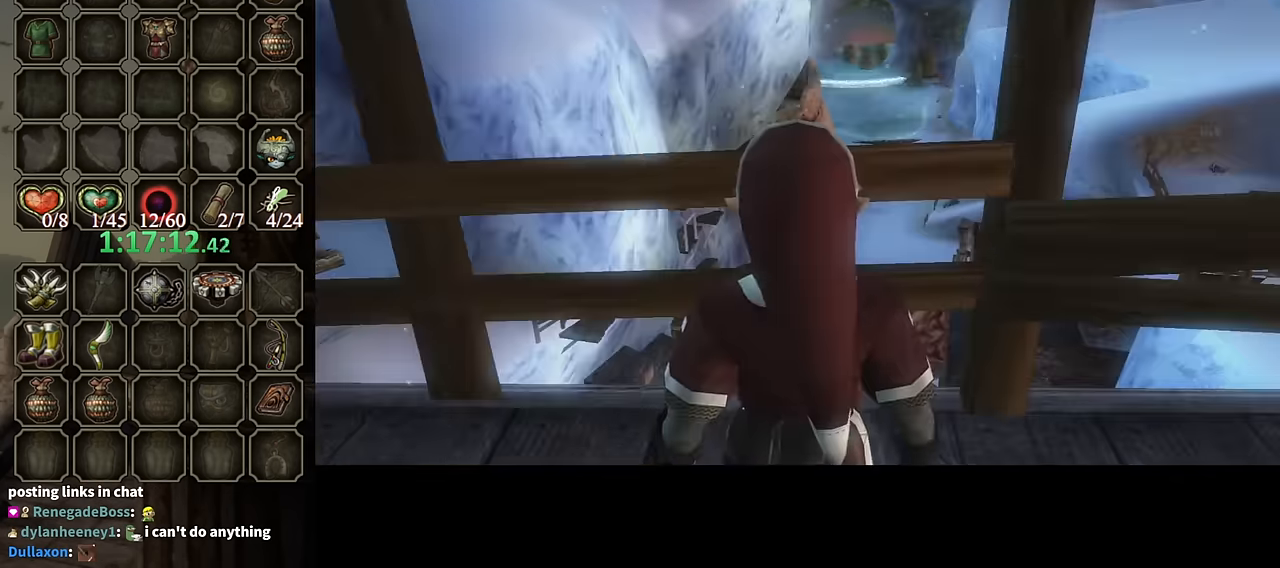
{"buttons": [], "left_stick": "up-left", "right_stick": "right", "events": []}
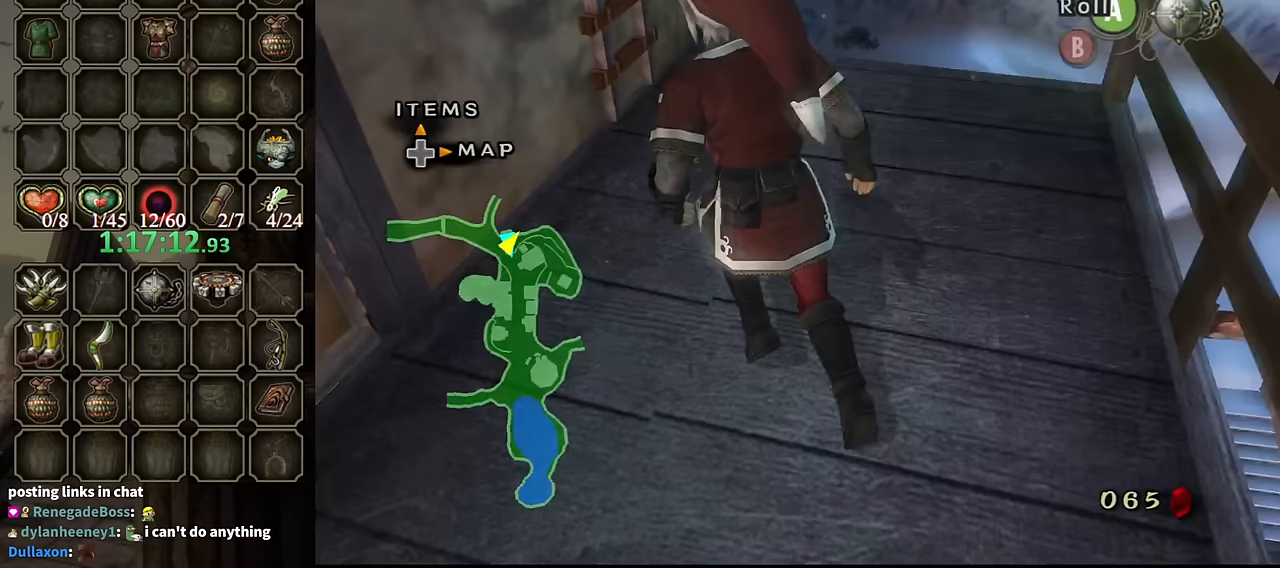
{"buttons": [], "left_stick": "up", "right_stick": "center", "events": [[167, "left_stick", "up"], [233, "right_stick", "center"], [367, "left_stick", "up-left"], [467, "left_stick", "up"]]}
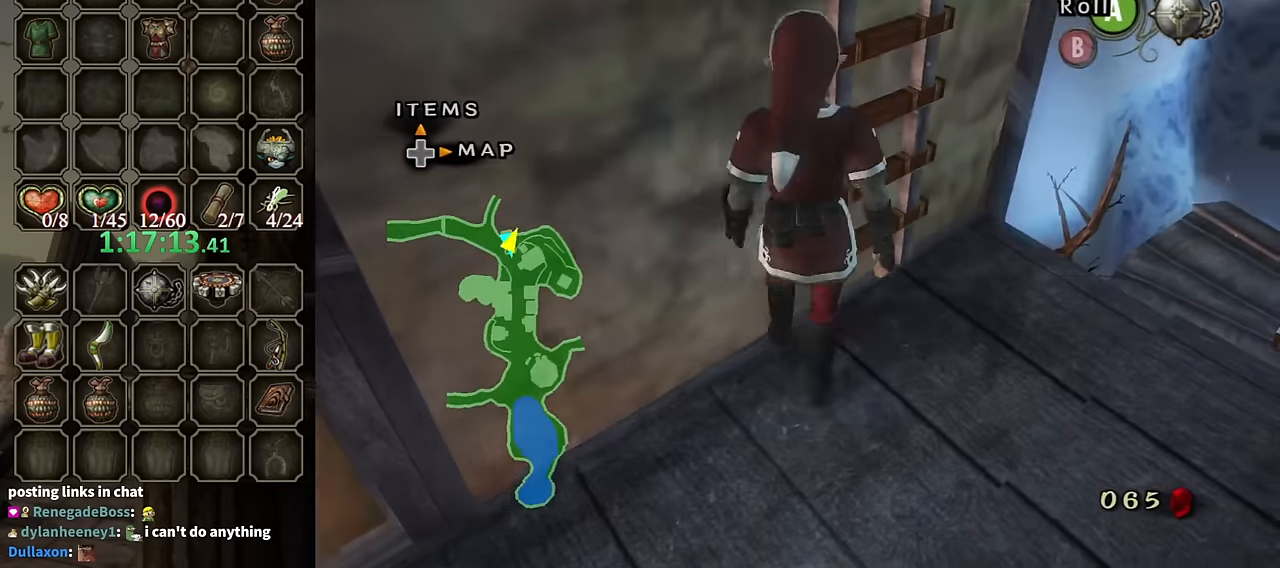
{"buttons": [], "left_stick": "up", "right_stick": "center", "events": [[33, "left_stick", "up-right"], [267, "left_stick", "up-left"], [500, "left_stick", "up"]]}
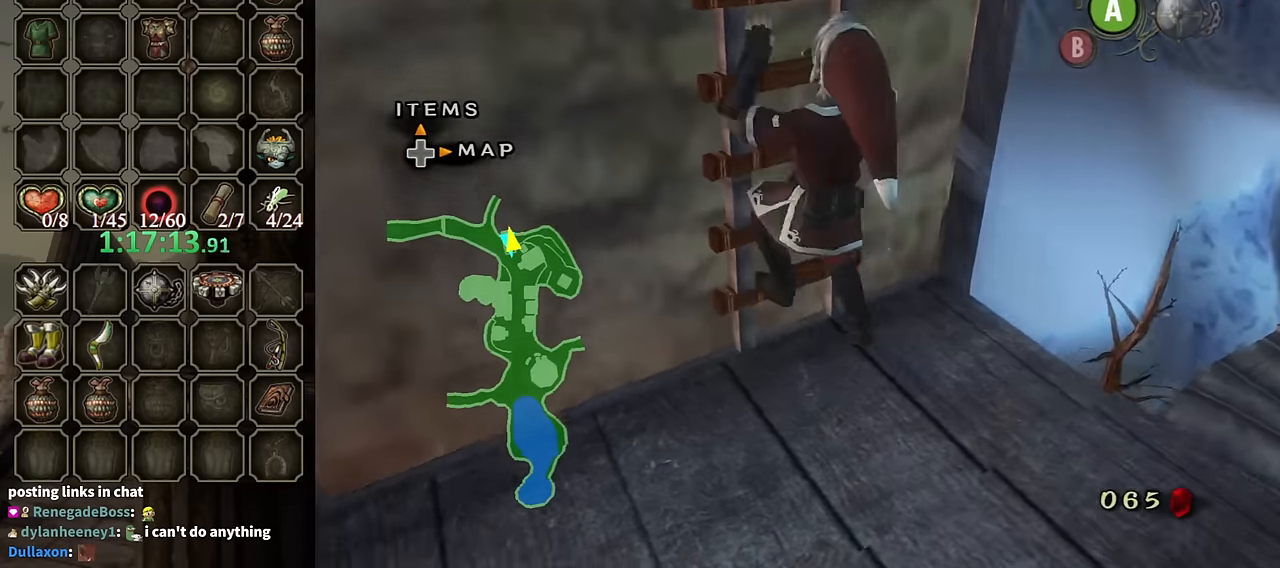
{"buttons": ["L1"], "left_stick": "up", "right_stick": "center", "events": [[333, "L1", "down"]]}
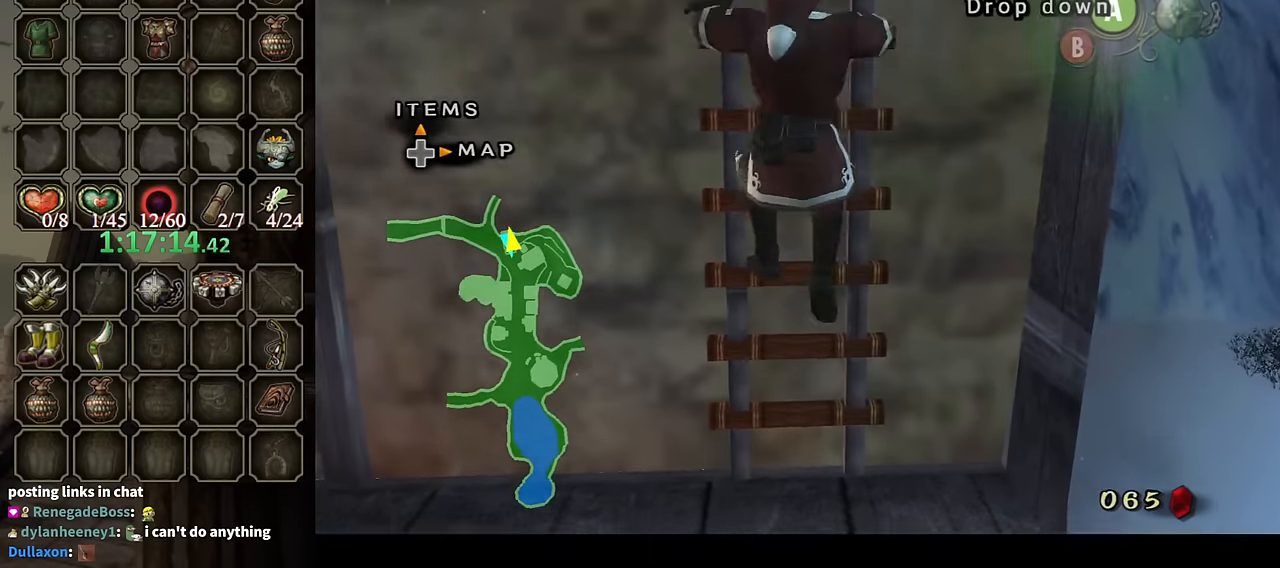
{"buttons": [], "left_stick": "up", "right_stick": "center", "events": [[33, "L1", "up"]]}
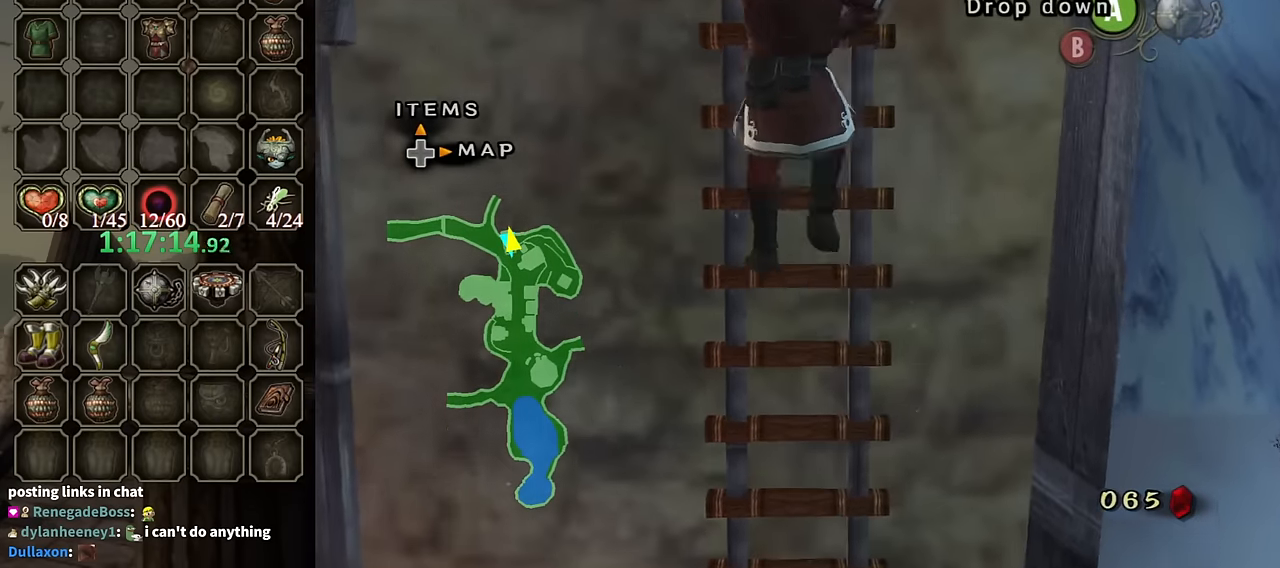
{"buttons": [], "left_stick": "up", "right_stick": "center", "events": []}
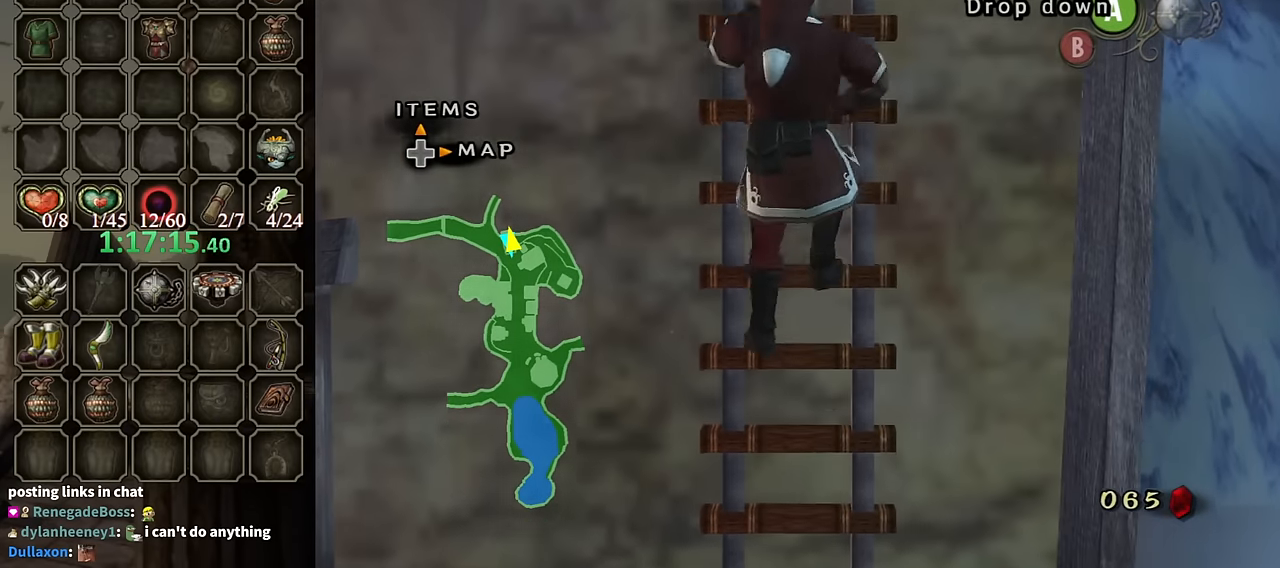
{"buttons": [], "left_stick": "up", "right_stick": "center", "events": []}
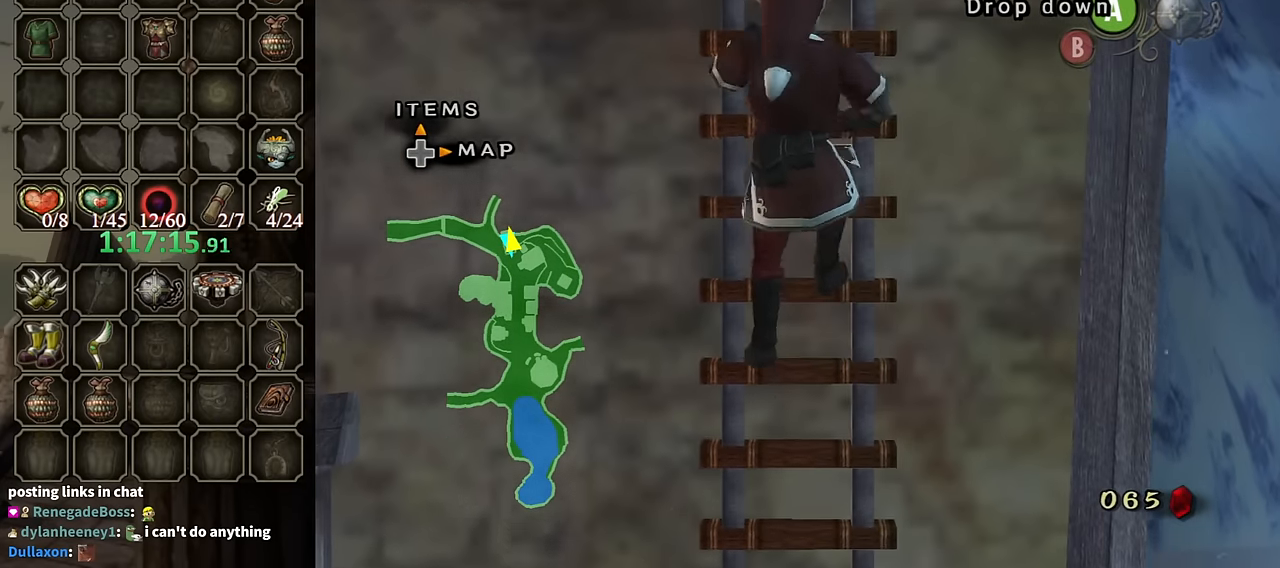
{"buttons": [], "left_stick": "up", "right_stick": "center", "events": []}
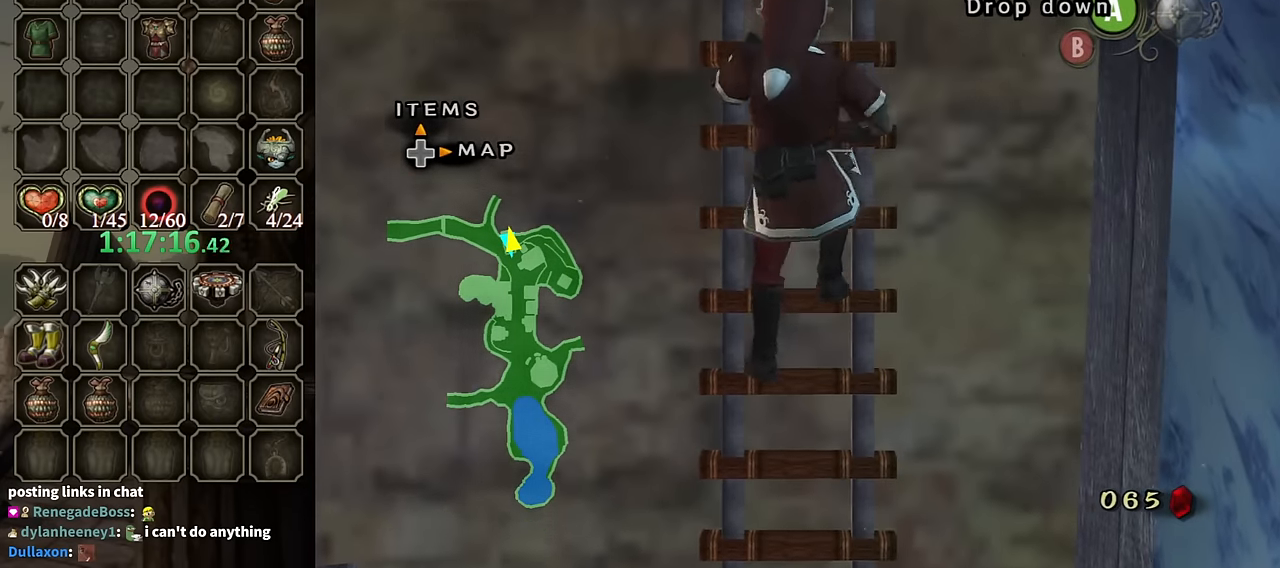
{"buttons": [], "left_stick": "up", "right_stick": "center", "events": []}
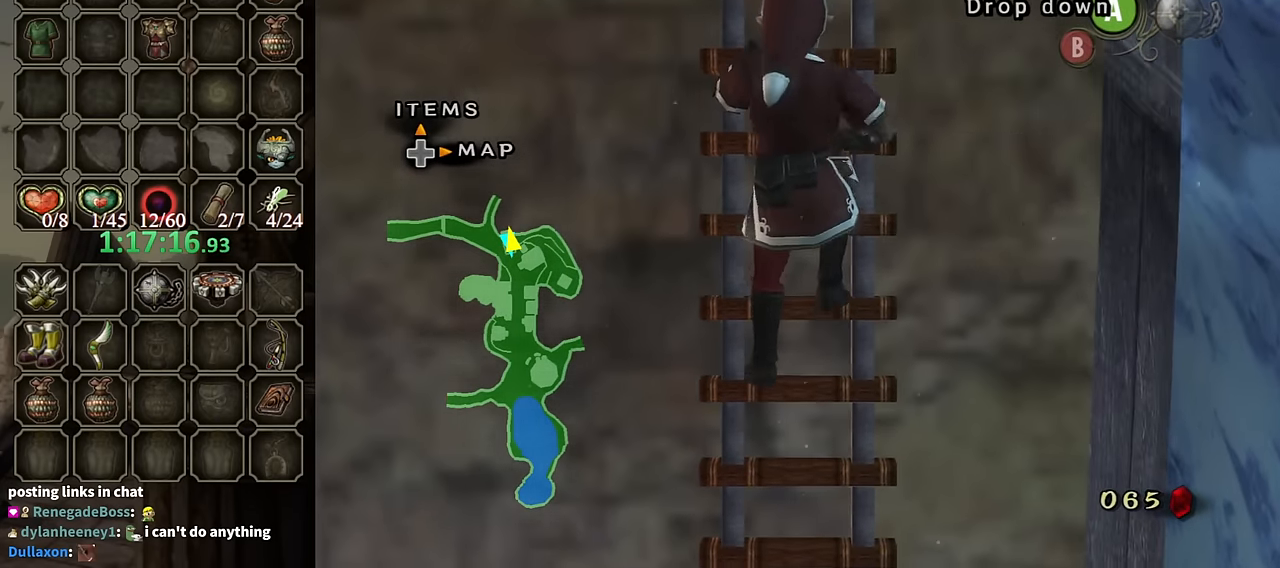
{"buttons": [], "left_stick": "up", "right_stick": "center", "events": []}
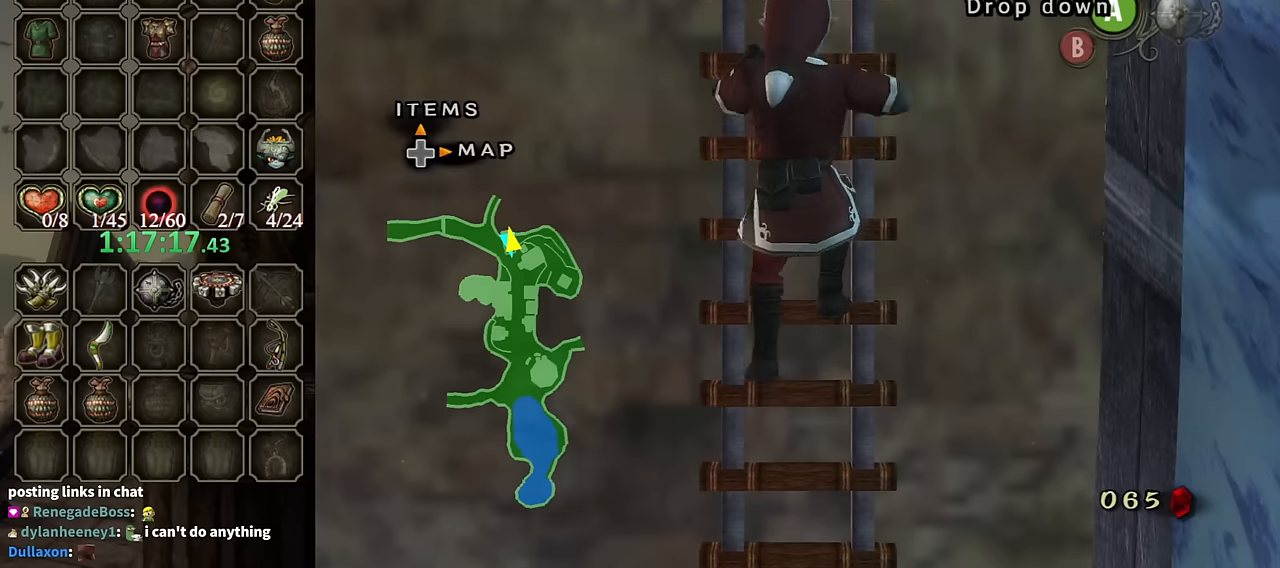
{"buttons": [], "left_stick": "up", "right_stick": "center", "events": []}
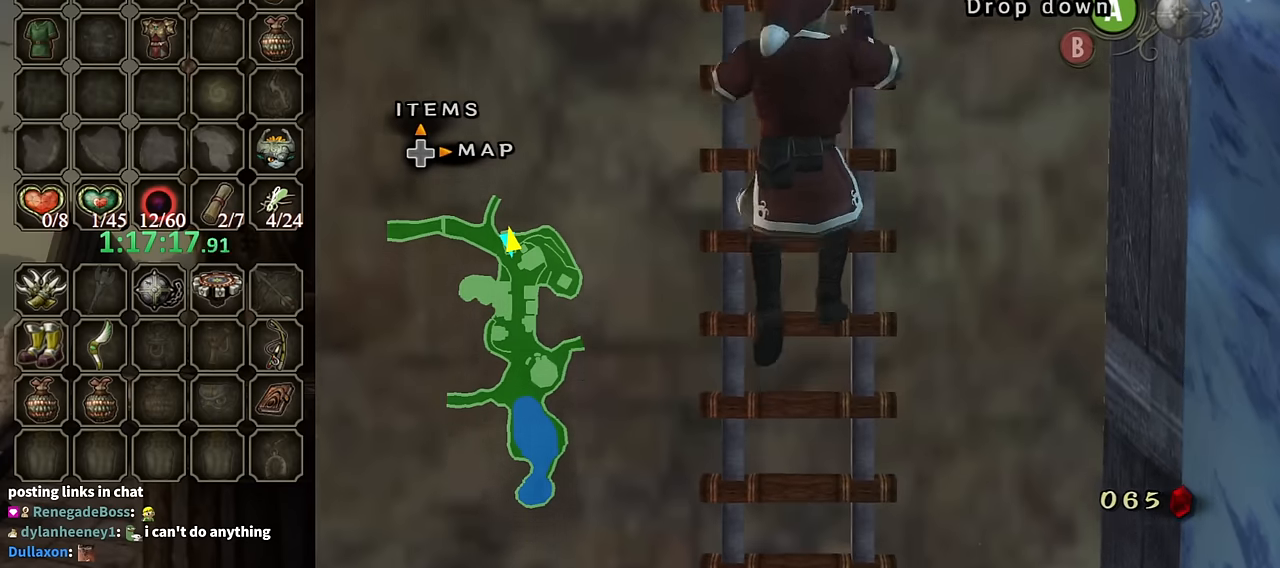
{"buttons": [], "left_stick": "up", "right_stick": "center", "events": []}
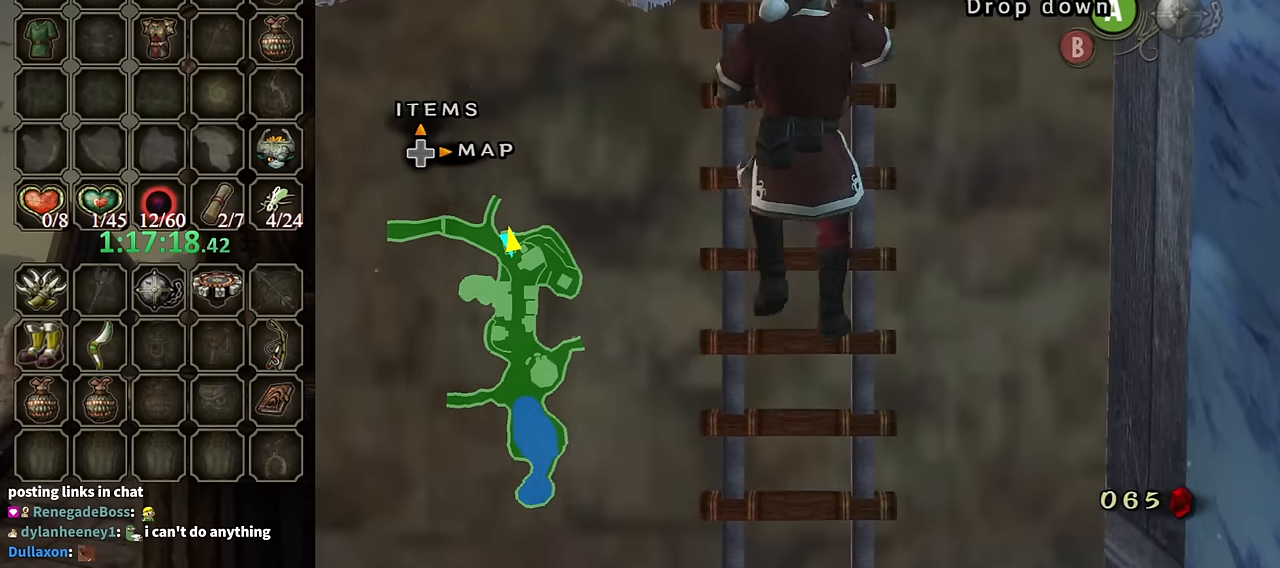
{"buttons": [], "left_stick": "up", "right_stick": "center", "events": []}
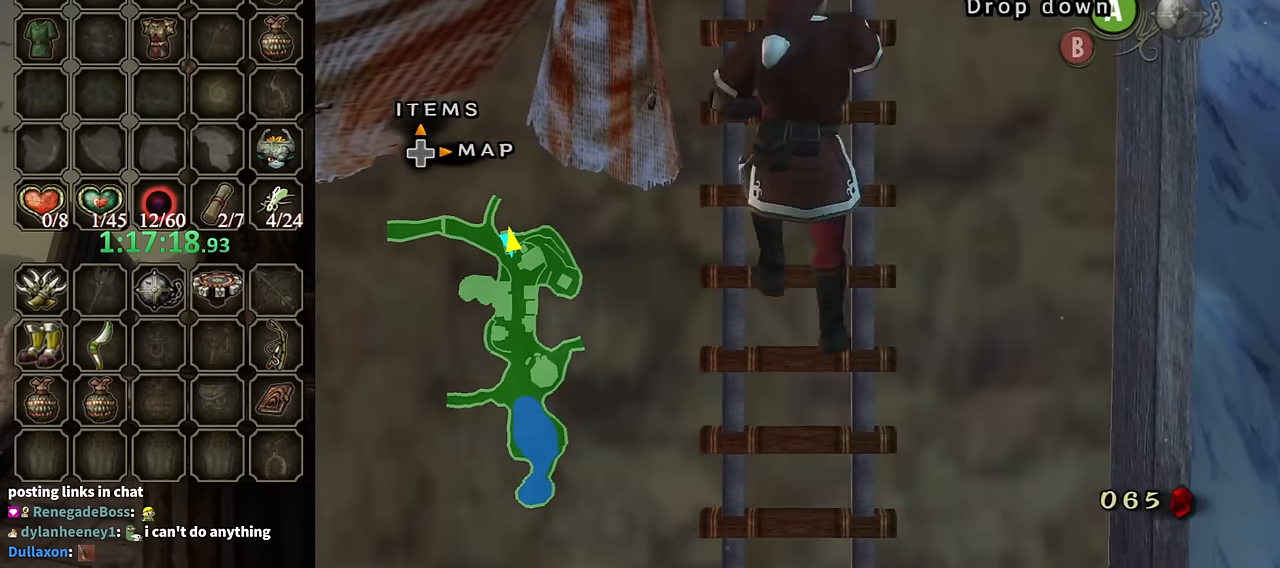
{"buttons": [], "left_stick": "up", "right_stick": "center", "events": []}
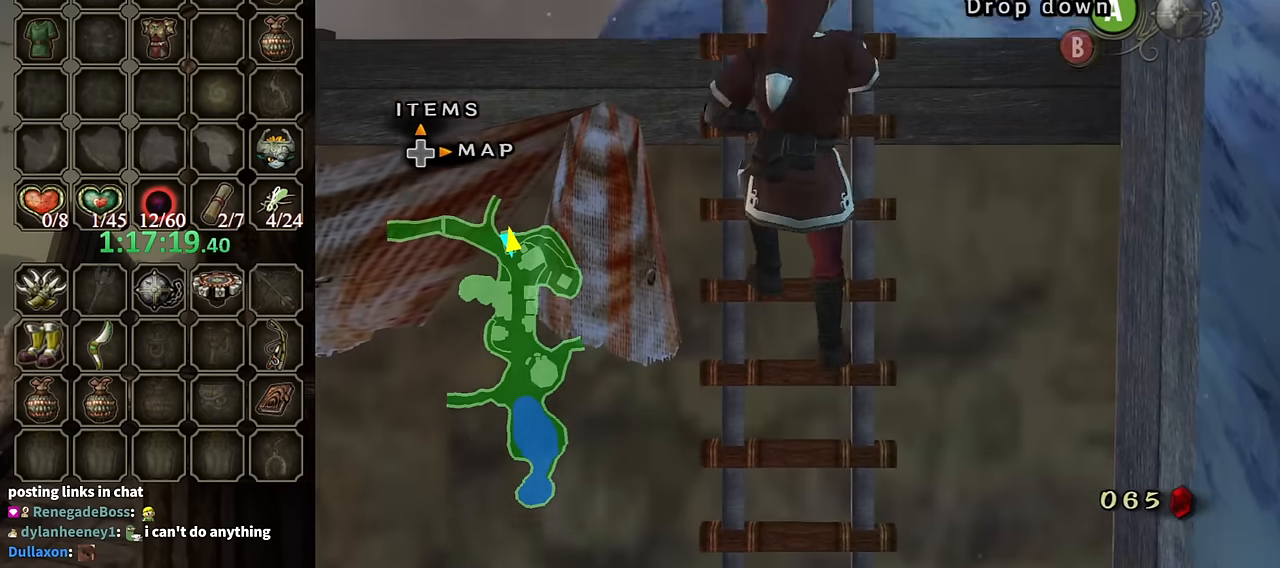
{"buttons": [], "left_stick": "up", "right_stick": "center", "events": []}
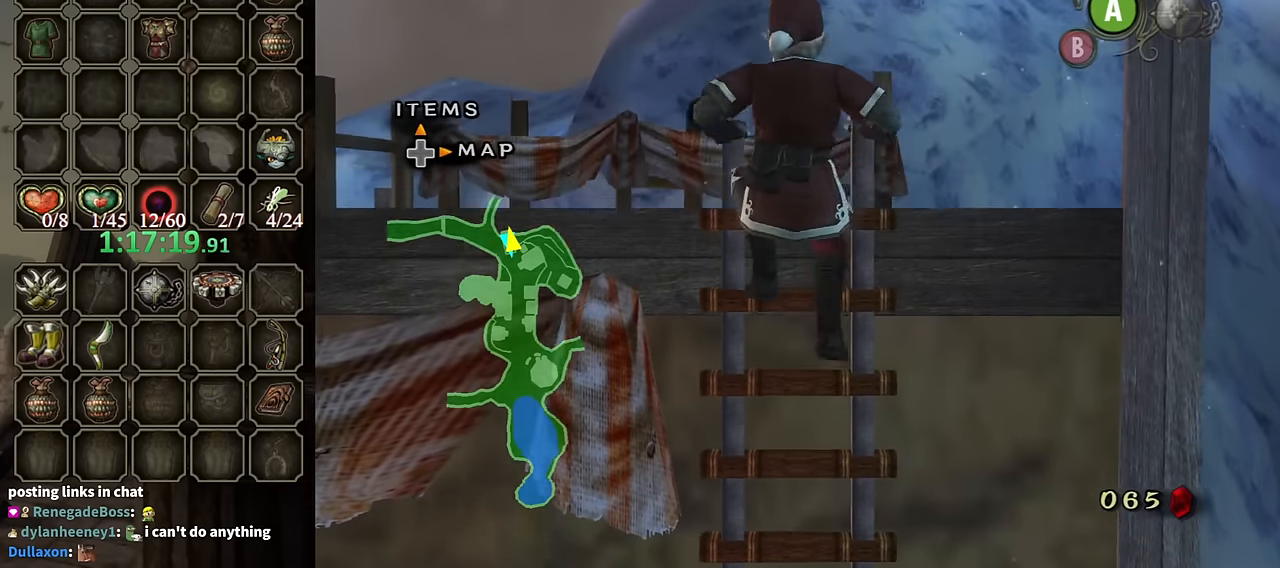
{"buttons": ["L1"], "left_stick": "center", "right_stick": "center", "events": [[67, "left_stick", "center"], [200, "L1", "down"]]}
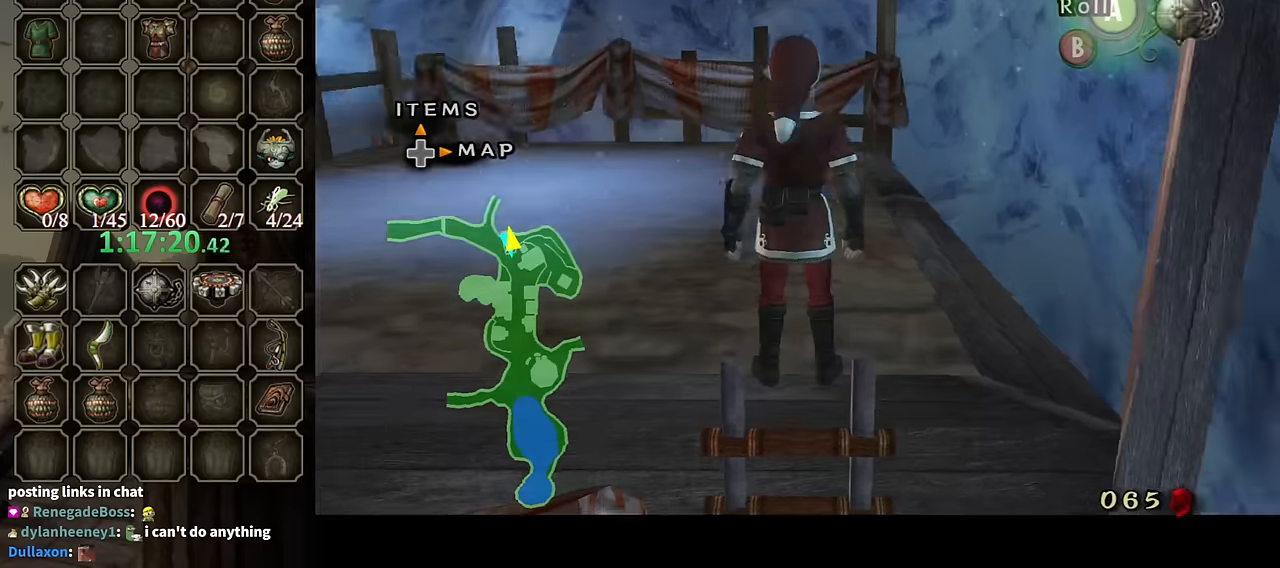
{"buttons": ["L1"], "left_stick": "center", "right_stick": "center", "events": [[100, "left_stick", "left"], [134, "A", "down"], [167, "A", "up"], [234, "left_stick", "center"]]}
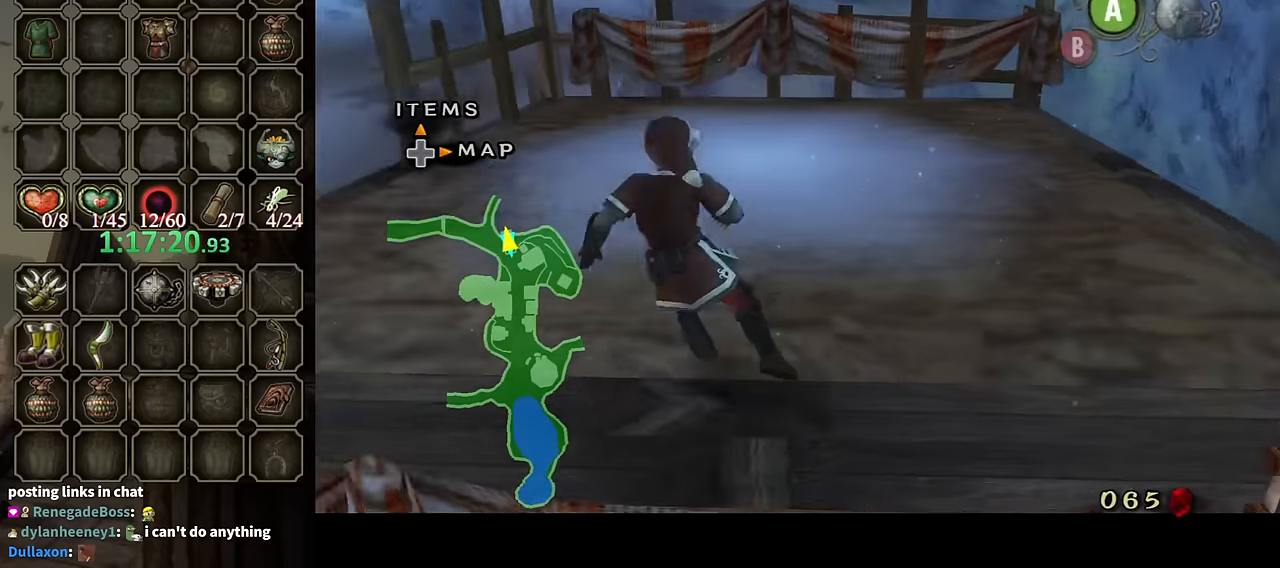
{"buttons": ["L1"], "left_stick": "center", "right_stick": "center", "events": [[300, "left_stick", "left"], [334, "A", "down"], [367, "A", "up"], [434, "left_stick", "center"]]}
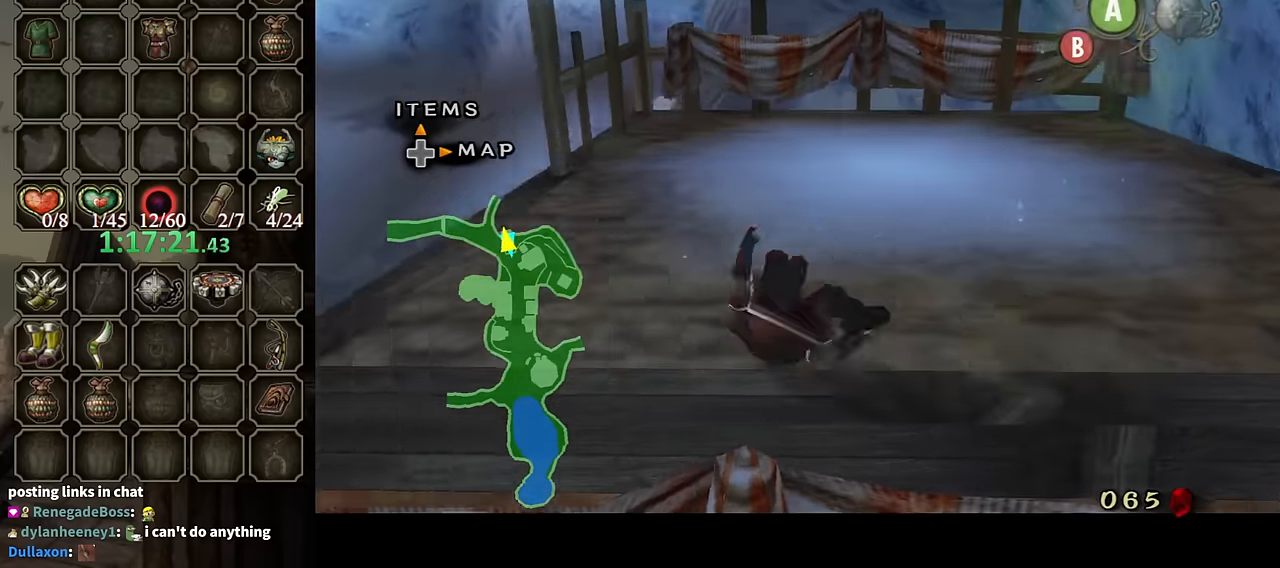
{"buttons": ["L1"], "left_stick": "center", "right_stick": "center", "events": []}
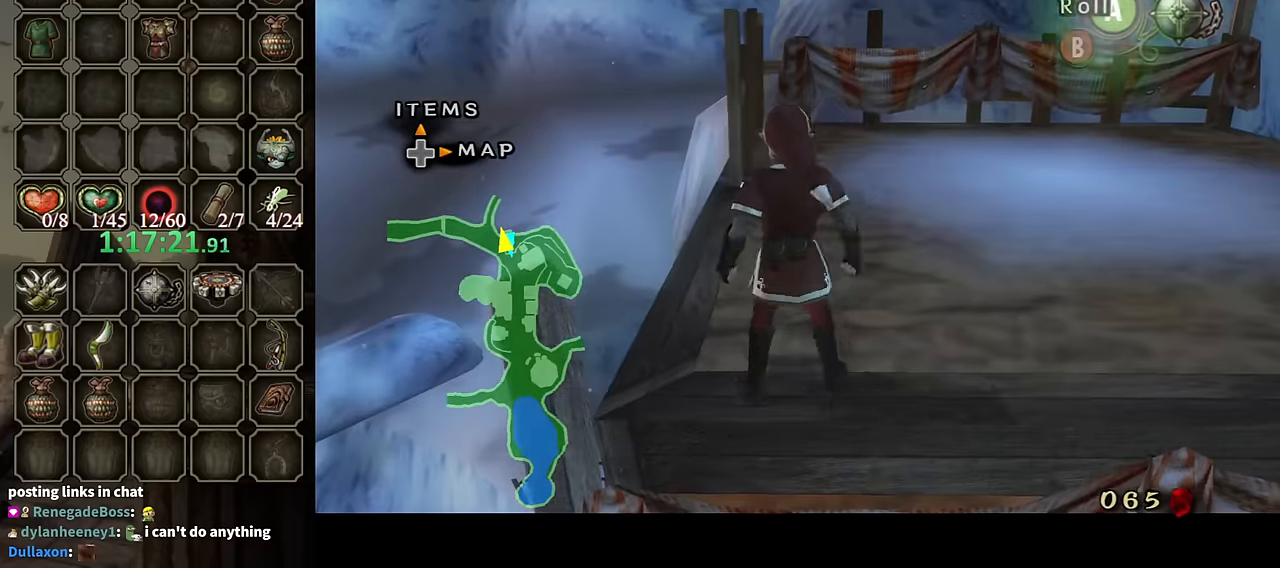
{"buttons": ["L1"], "left_stick": "left", "right_stick": "center", "events": [[200, "left_stick", "left"]]}
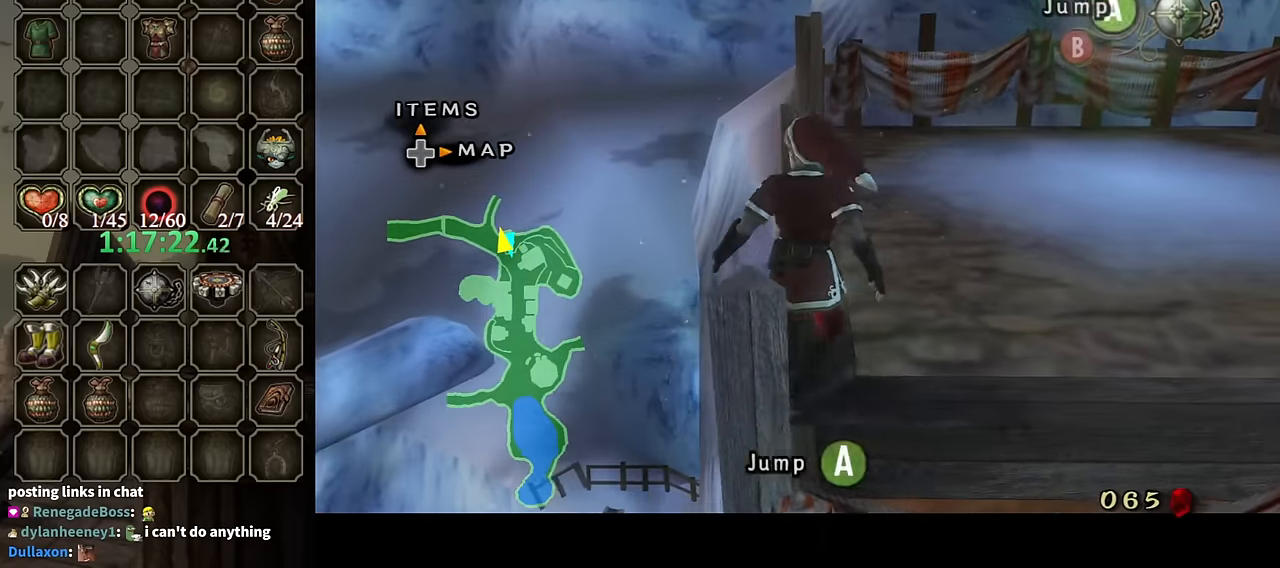
{"buttons": ["L1"], "left_stick": "down", "right_stick": "center", "events": [[100, "left_stick", "center"], [367, "left_stick", "down"]]}
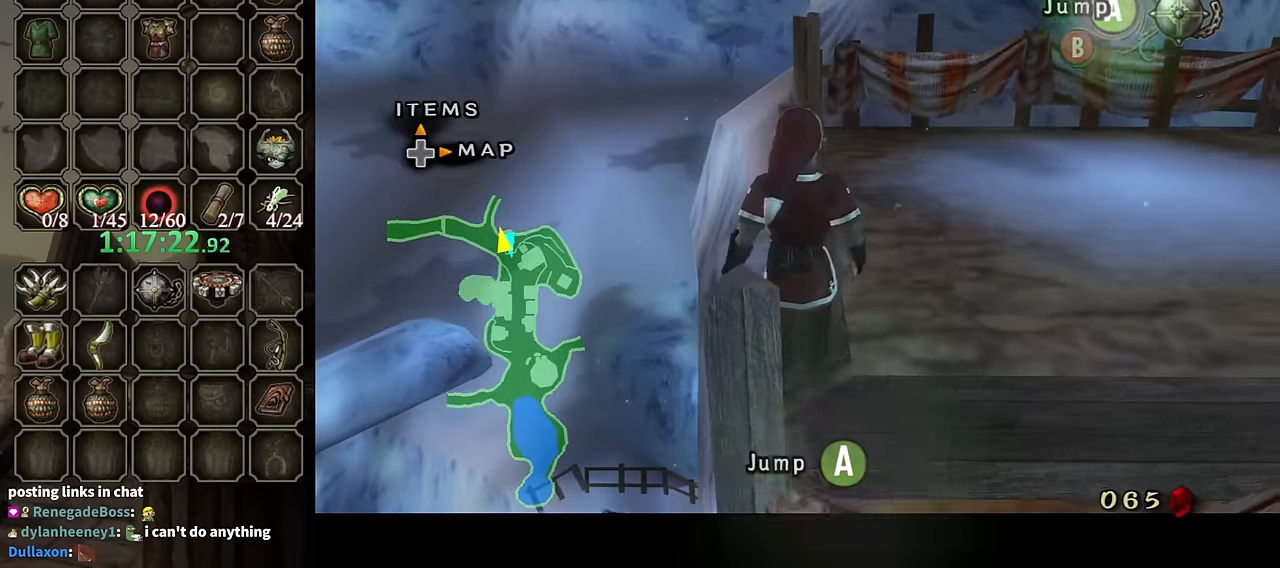
{"buttons": ["L1"], "left_stick": "down-left", "right_stick": "center", "events": [[300, "left_stick", "down-left"]]}
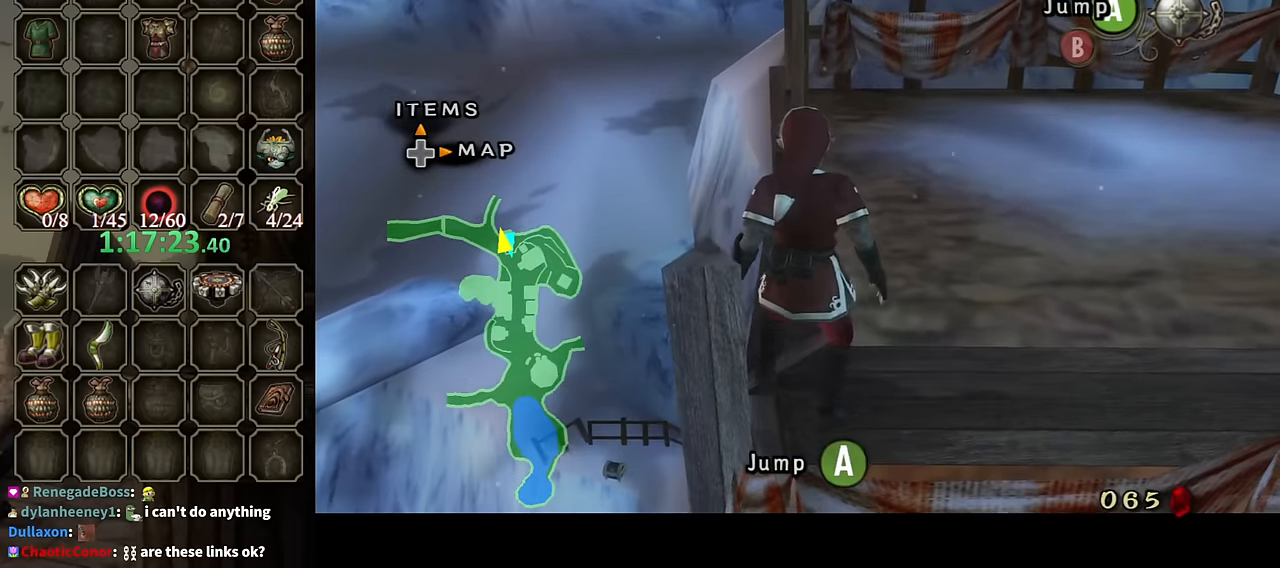
{"buttons": ["L1"], "left_stick": "down-left", "right_stick": "center", "events": []}
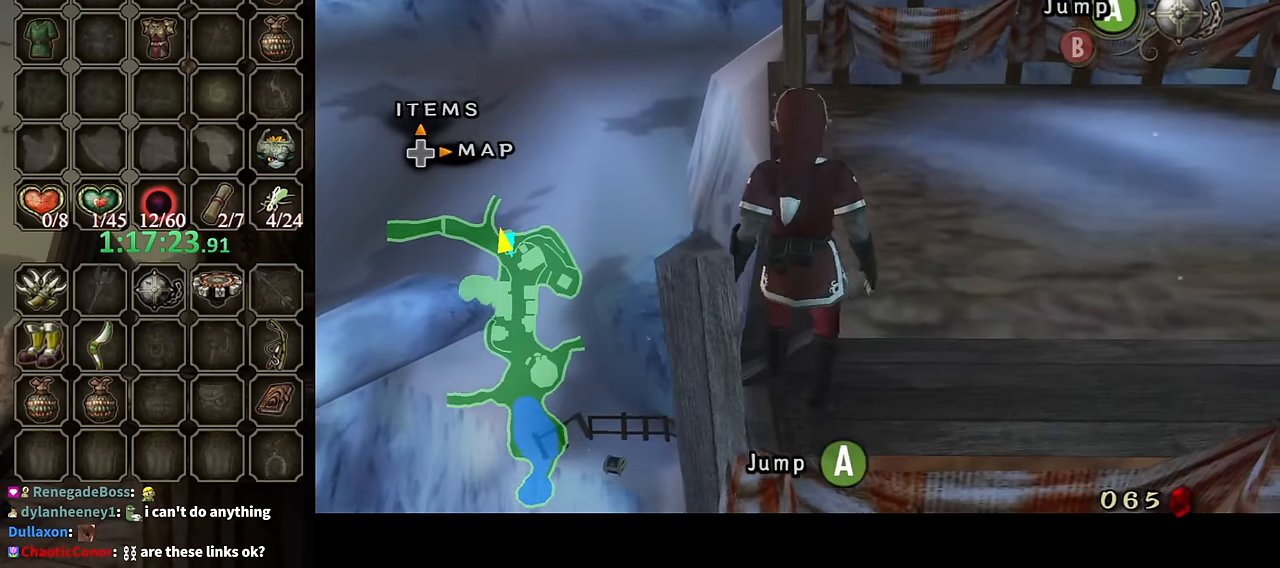
{"buttons": ["L1"], "left_stick": "down-left", "right_stick": "center", "events": []}
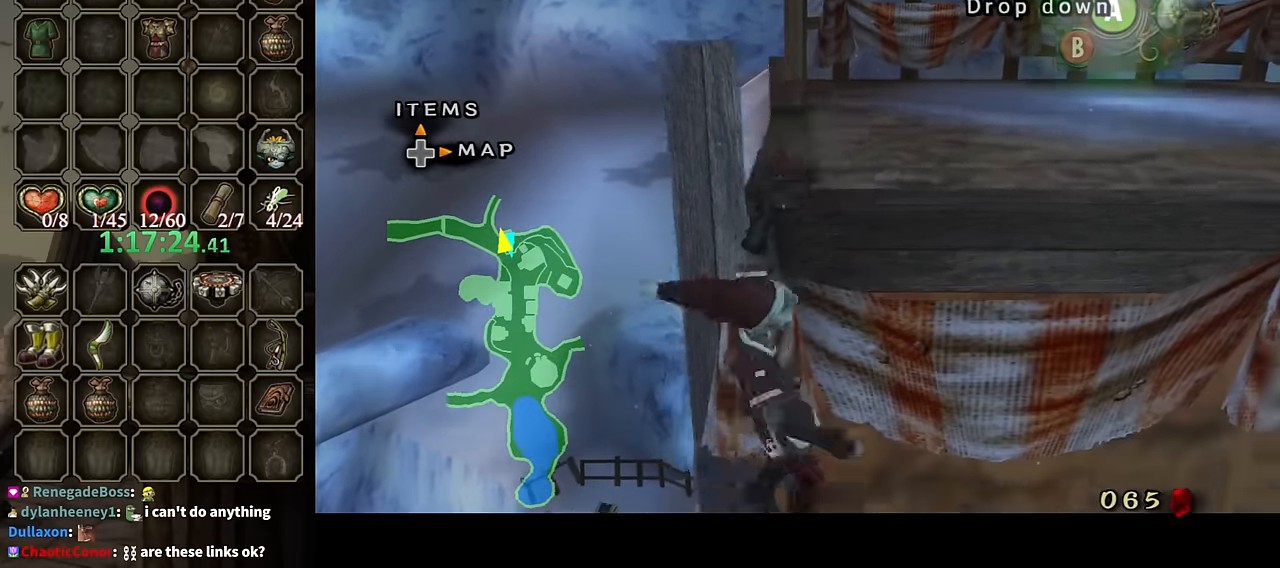
{"buttons": ["L1"], "left_stick": "up", "right_stick": "center", "events": [[267, "left_stick", "center"], [500, "left_stick", "up"]]}
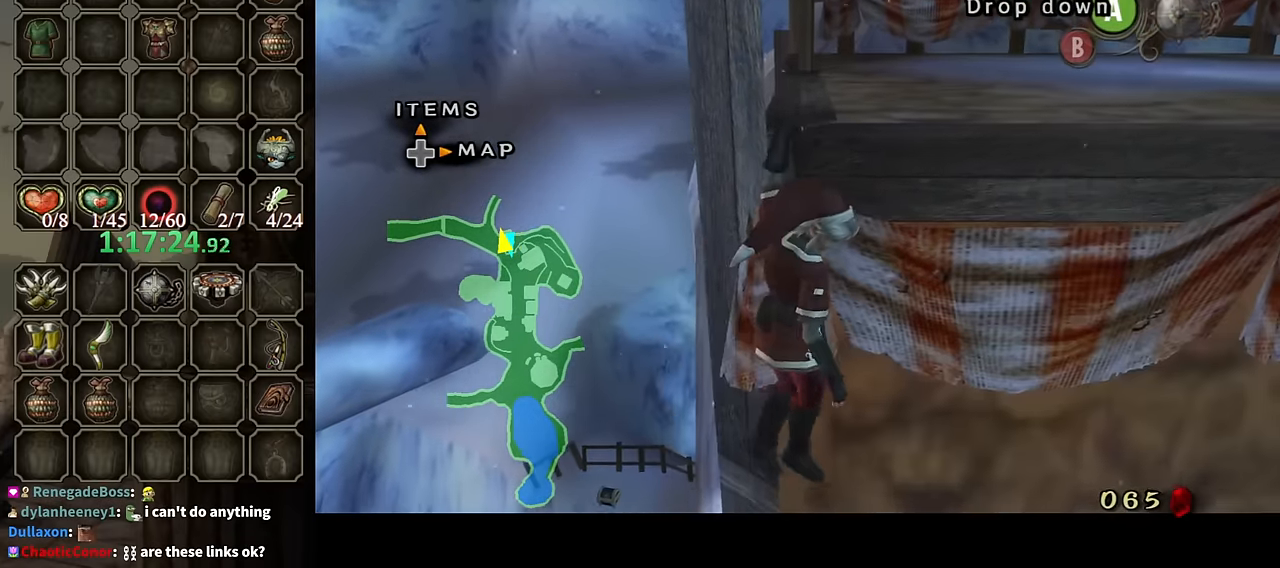
{"buttons": ["L1"], "left_stick": "up", "right_stick": "center", "events": []}
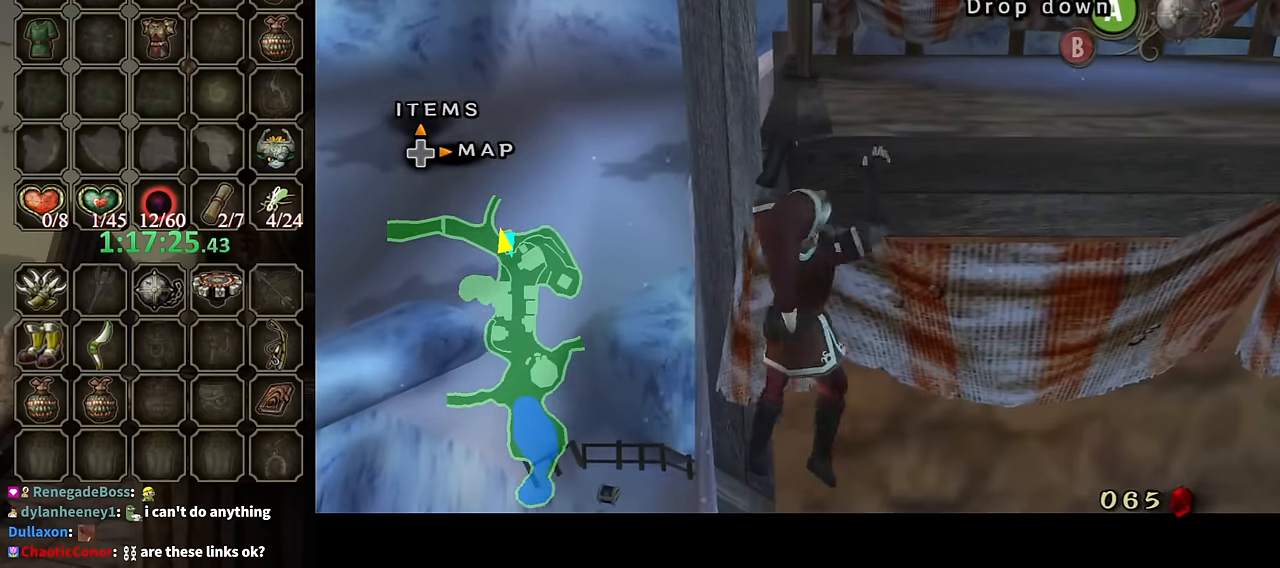
{"buttons": ["L1"], "left_stick": "up", "right_stick": "center", "events": []}
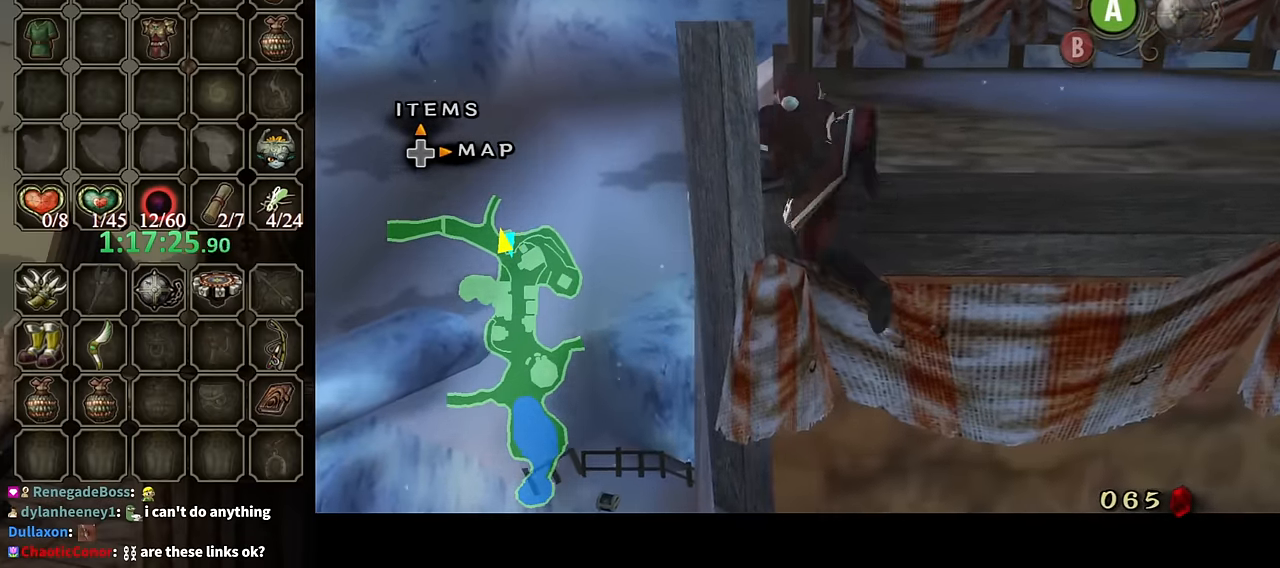
{"buttons": ["L1"], "left_stick": "center", "right_stick": "center", "events": [[34, "left_stick", "center"]]}
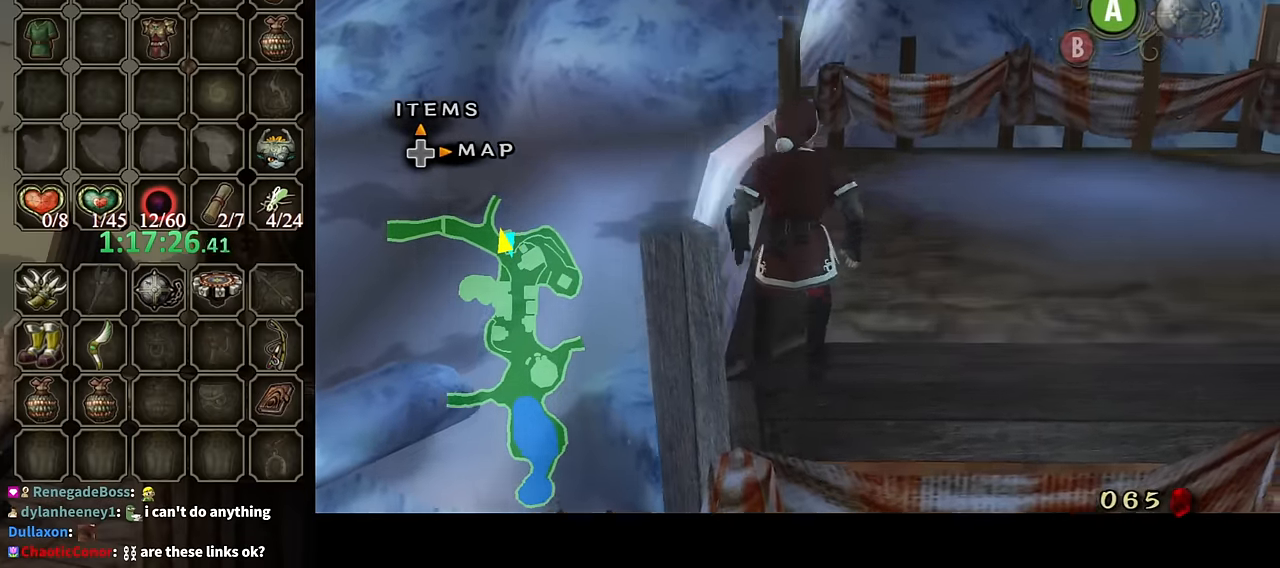
{"buttons": ["L1"], "left_stick": "center", "right_stick": "center", "events": []}
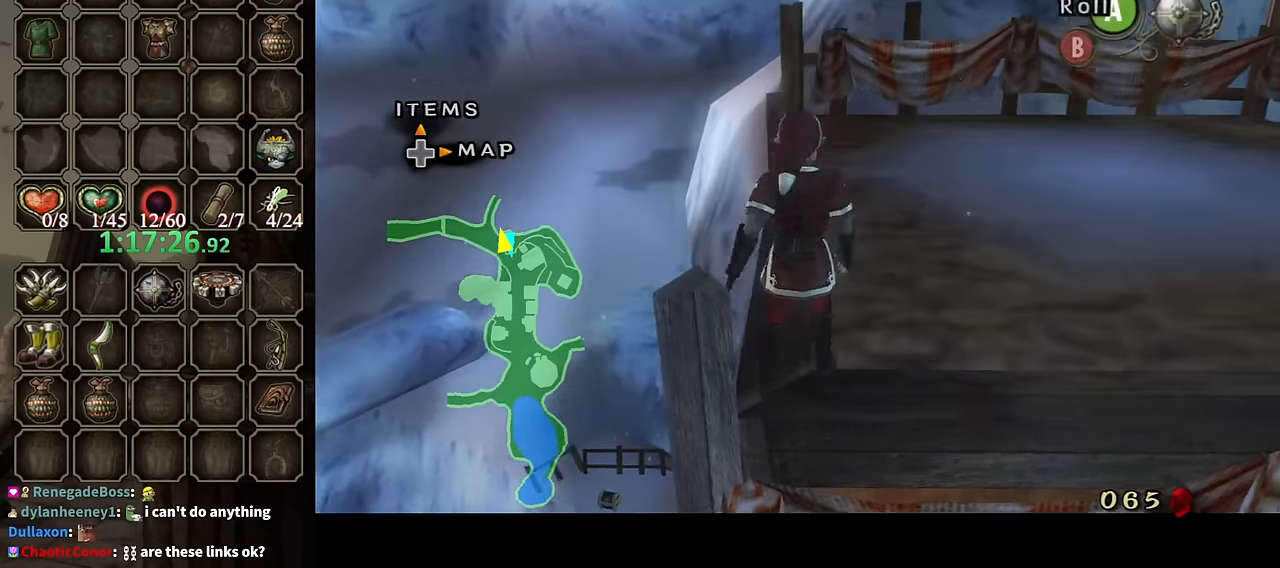
{"buttons": ["L1"], "left_stick": "center", "right_stick": "center", "events": [[34, "A", "down"], [67, "A", "up"]]}